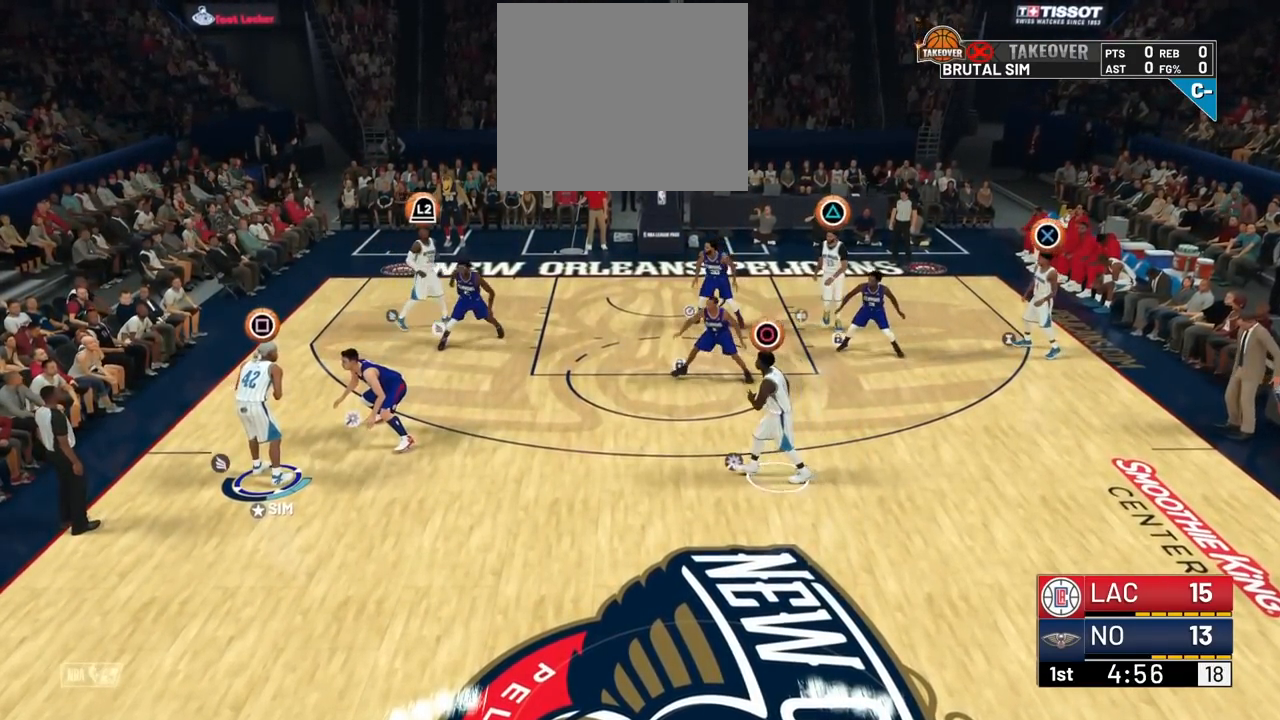
Gameplay with a controller (PlayStation layout); each line is a JSON object with the inputs held at the frame after it. "events" lists button and stick changes between this image and that frame as [ms after this image, input, new state], when the widget could be followed in between. Not read: L2.
{"buttons": [], "left_stick": "center", "right_stick": "center", "events": []}
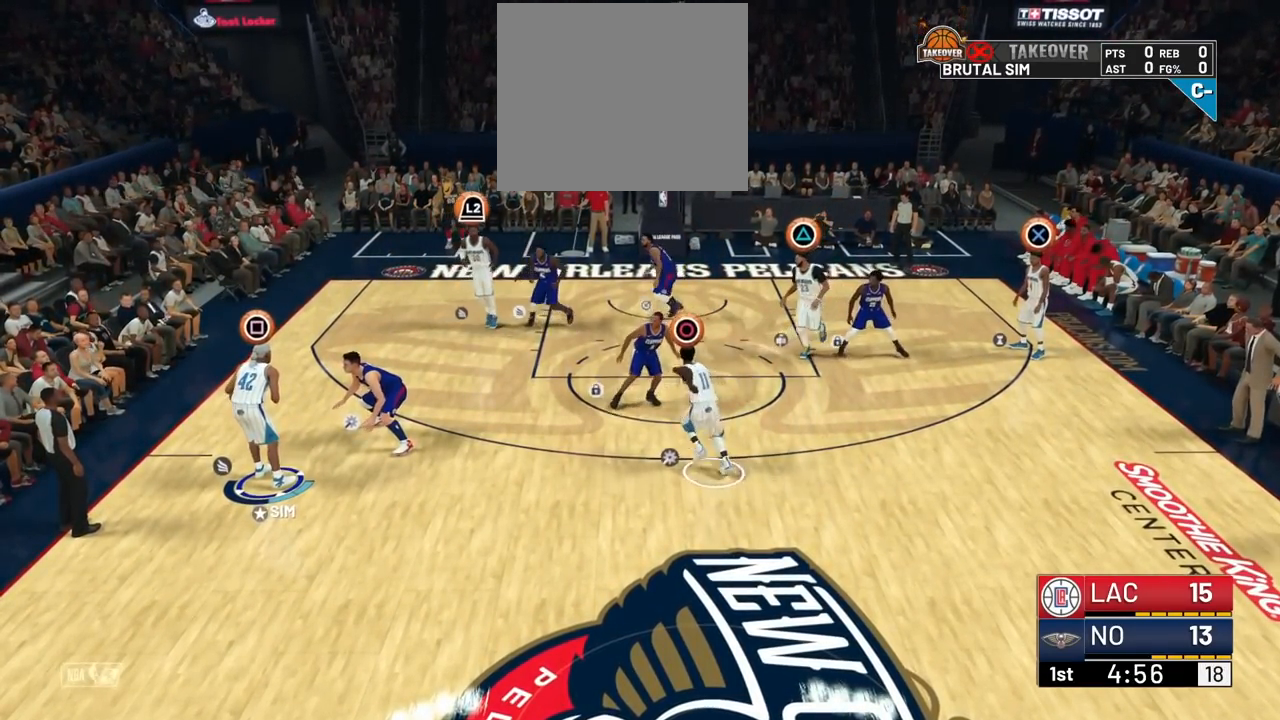
{"buttons": [], "left_stick": "center", "right_stick": "center", "events": []}
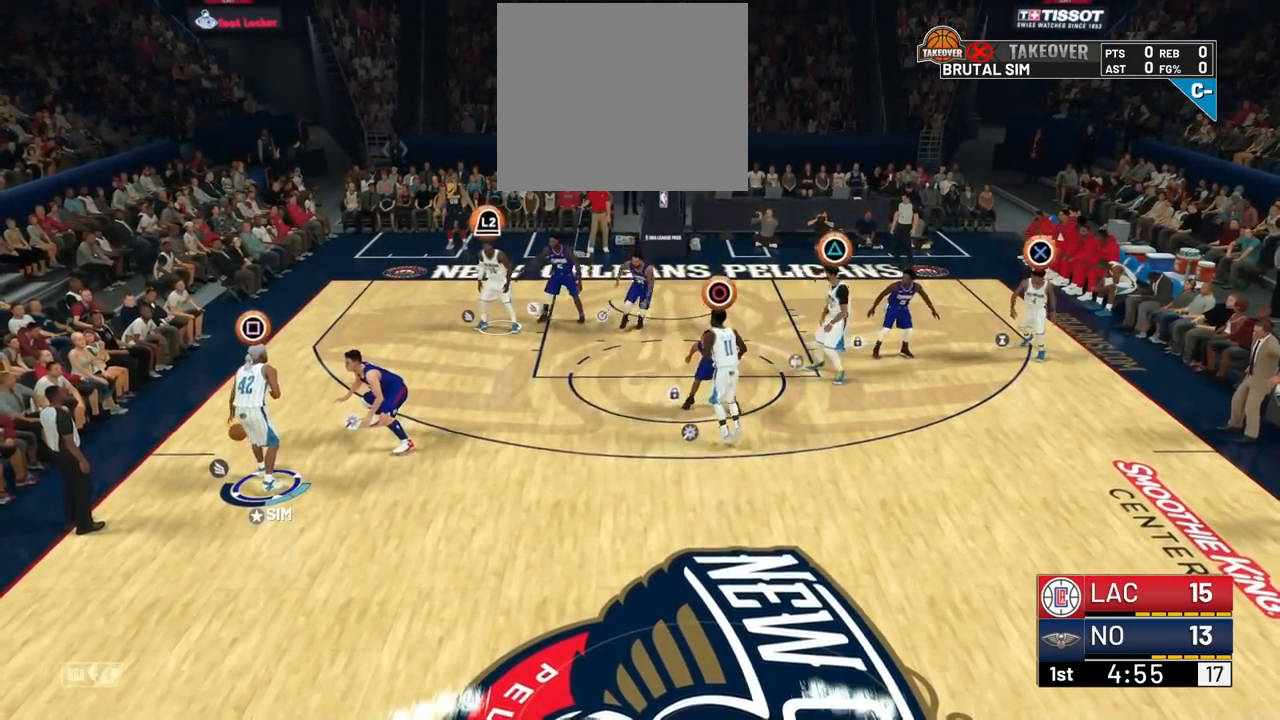
{"buttons": [], "left_stick": "center", "right_stick": "center", "events": [[183, "SQUARE", "down"], [350, "SQUARE", "up"]]}
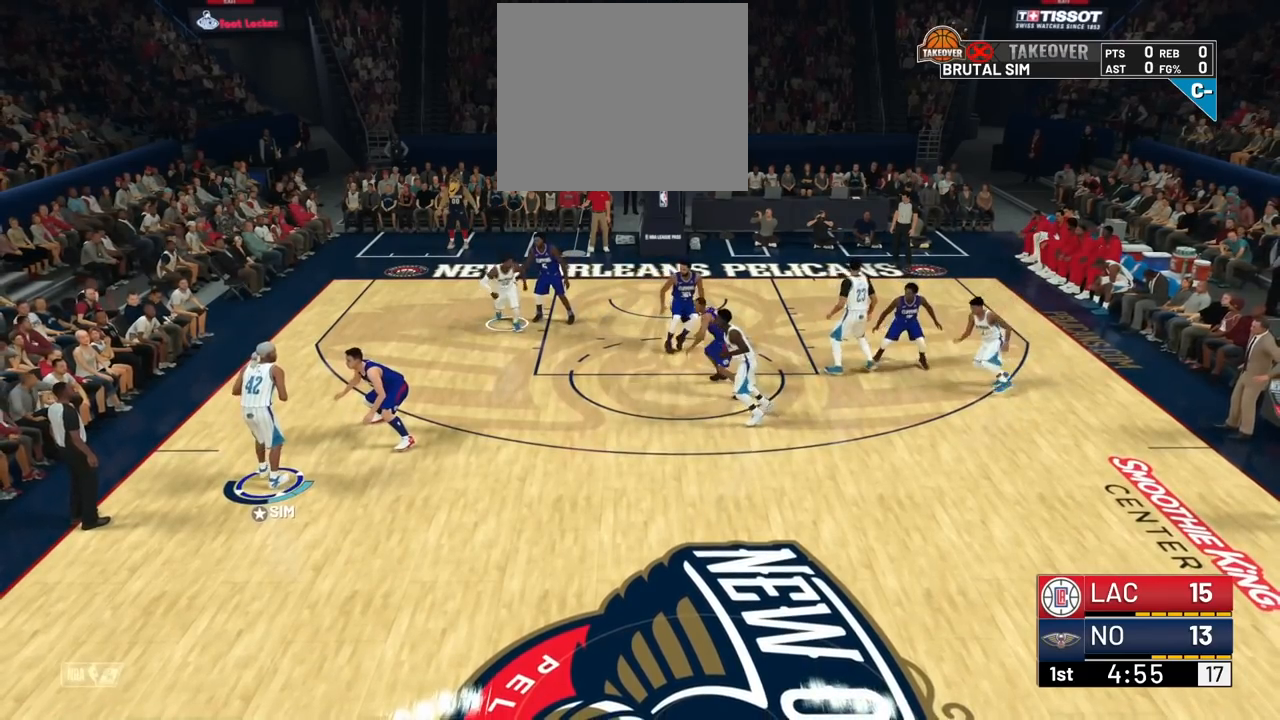
{"buttons": [], "left_stick": "center", "right_stick": "center", "events": []}
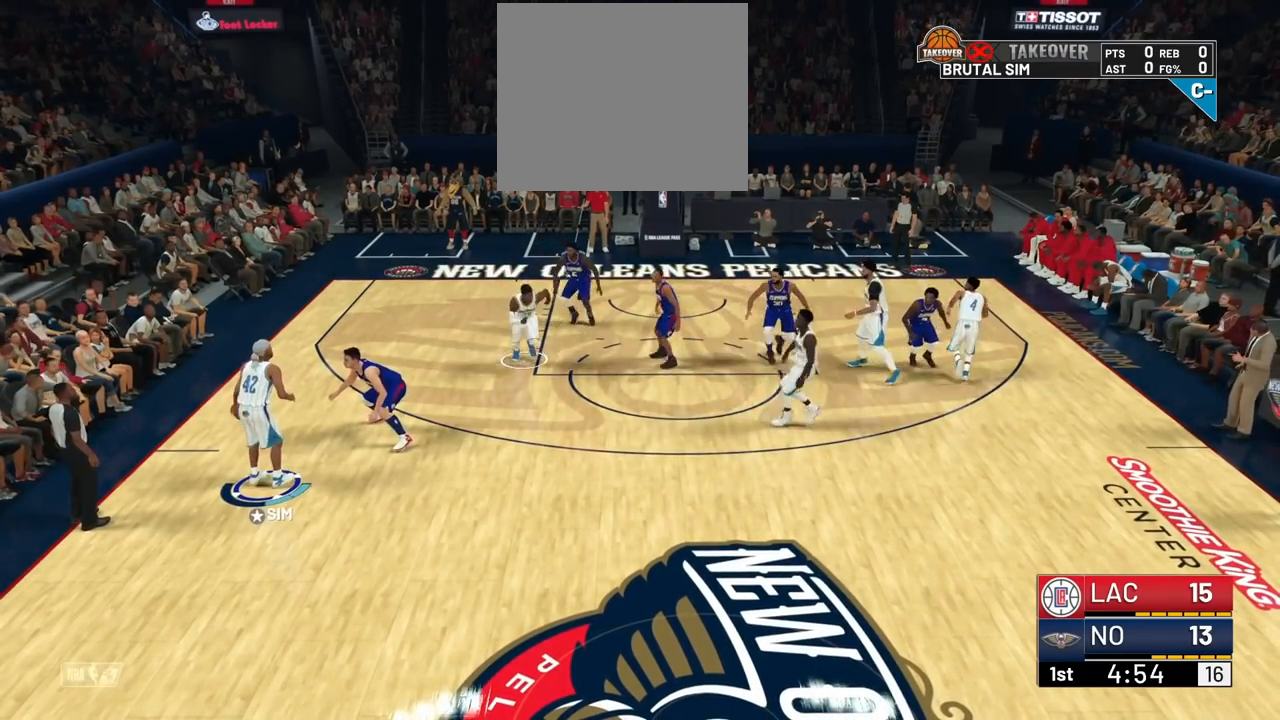
{"buttons": [], "left_stick": "center", "right_stick": "center", "events": []}
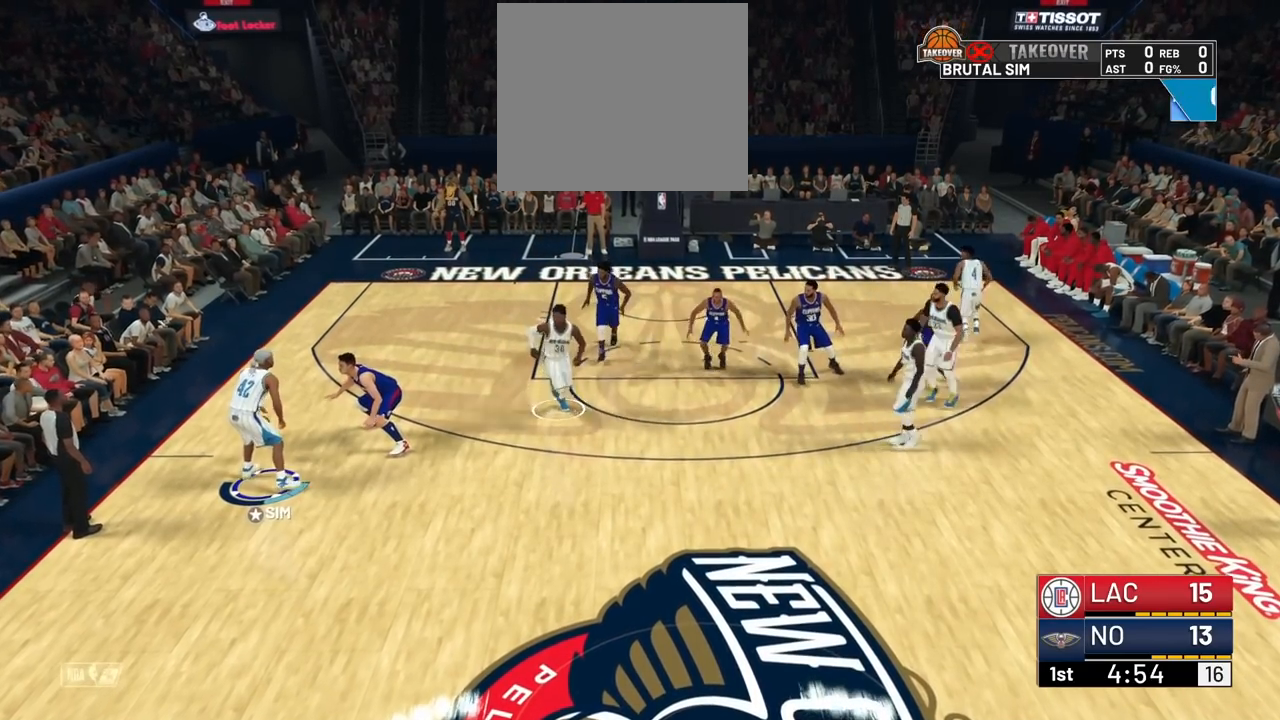
{"buttons": [], "left_stick": "center", "right_stick": "center", "events": []}
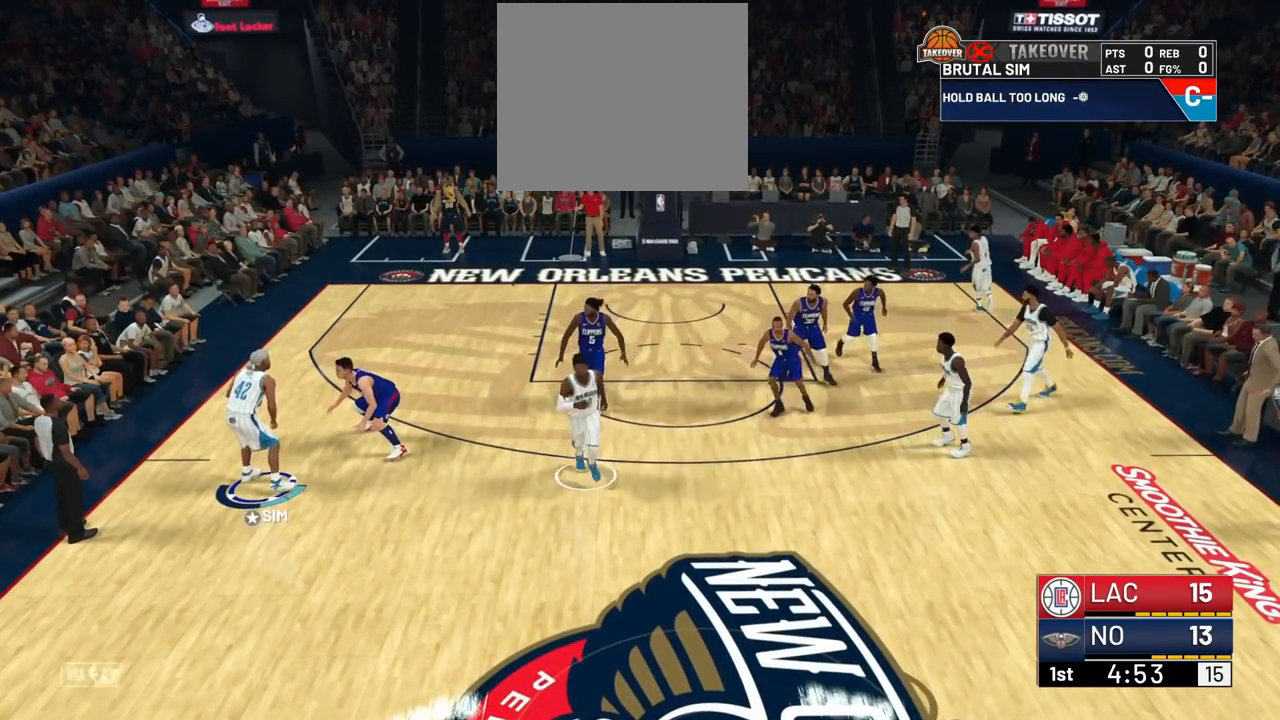
{"buttons": [], "left_stick": "center", "right_stick": "center", "events": [[50, "right_stick", "up"], [183, "right_stick", "center"]]}
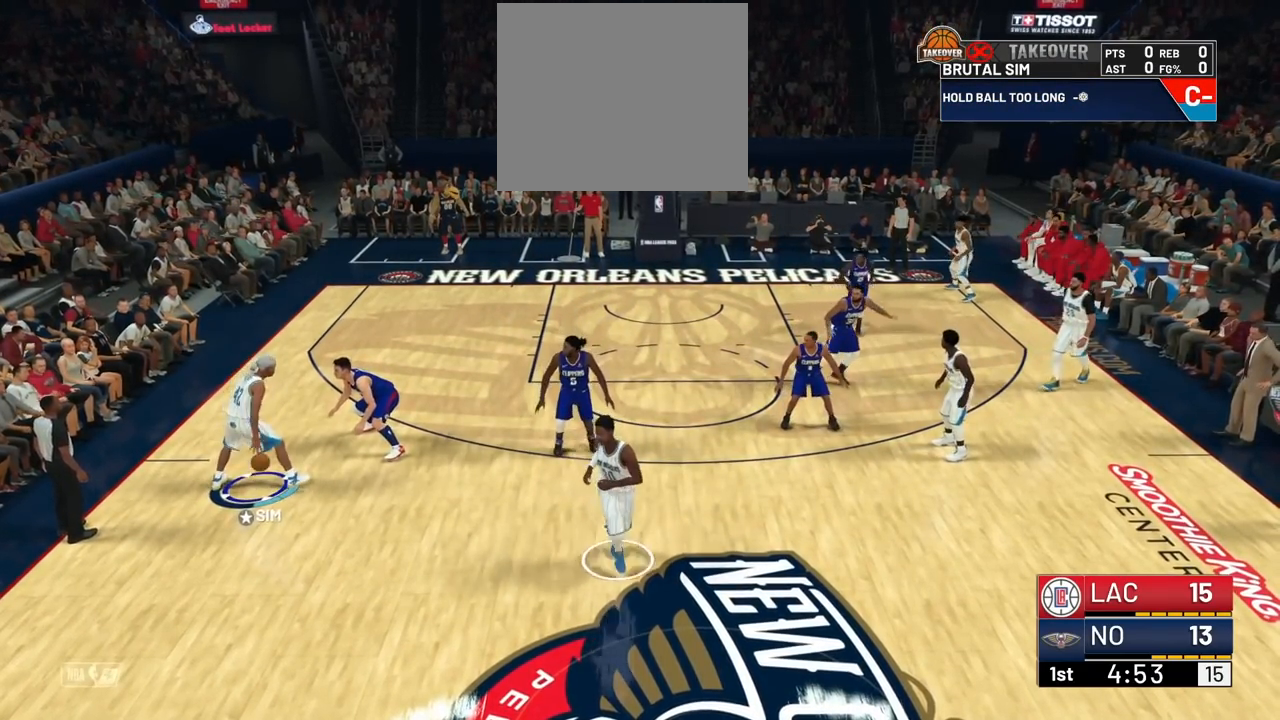
{"buttons": ["R2"], "left_stick": "up-left", "right_stick": "center", "events": [[200, "left_stick", "up-left"], [317, "R2", "down"]]}
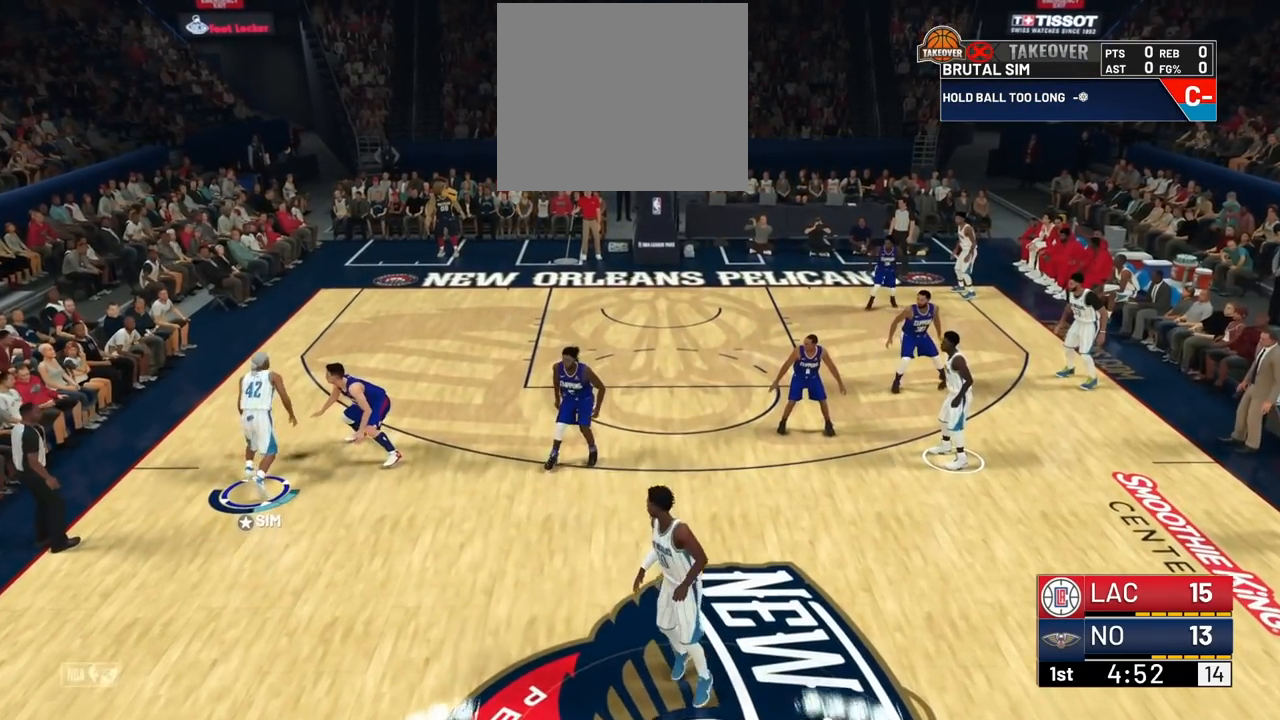
{"buttons": ["R2"], "left_stick": "up", "right_stick": "center", "events": [[100, "left_stick", "up"]]}
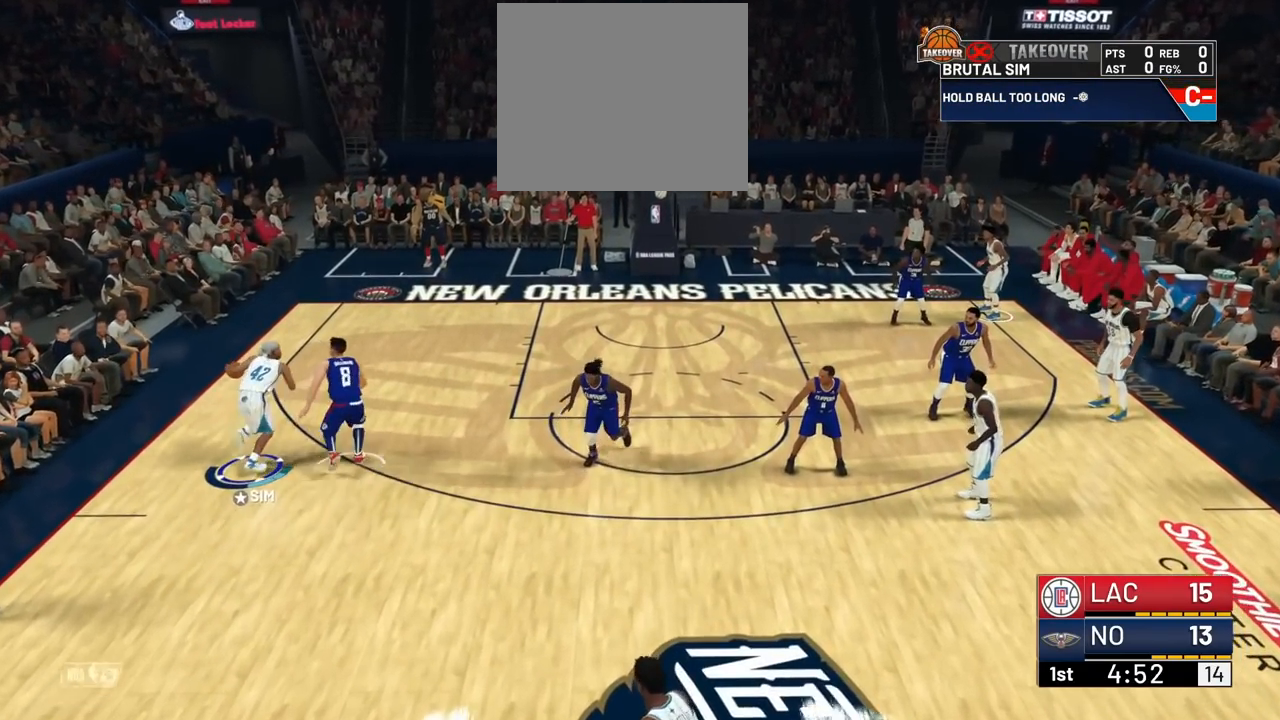
{"buttons": [], "left_stick": "up-right", "right_stick": "center", "events": [[33, "left_stick", "up-right"], [267, "R2", "up"]]}
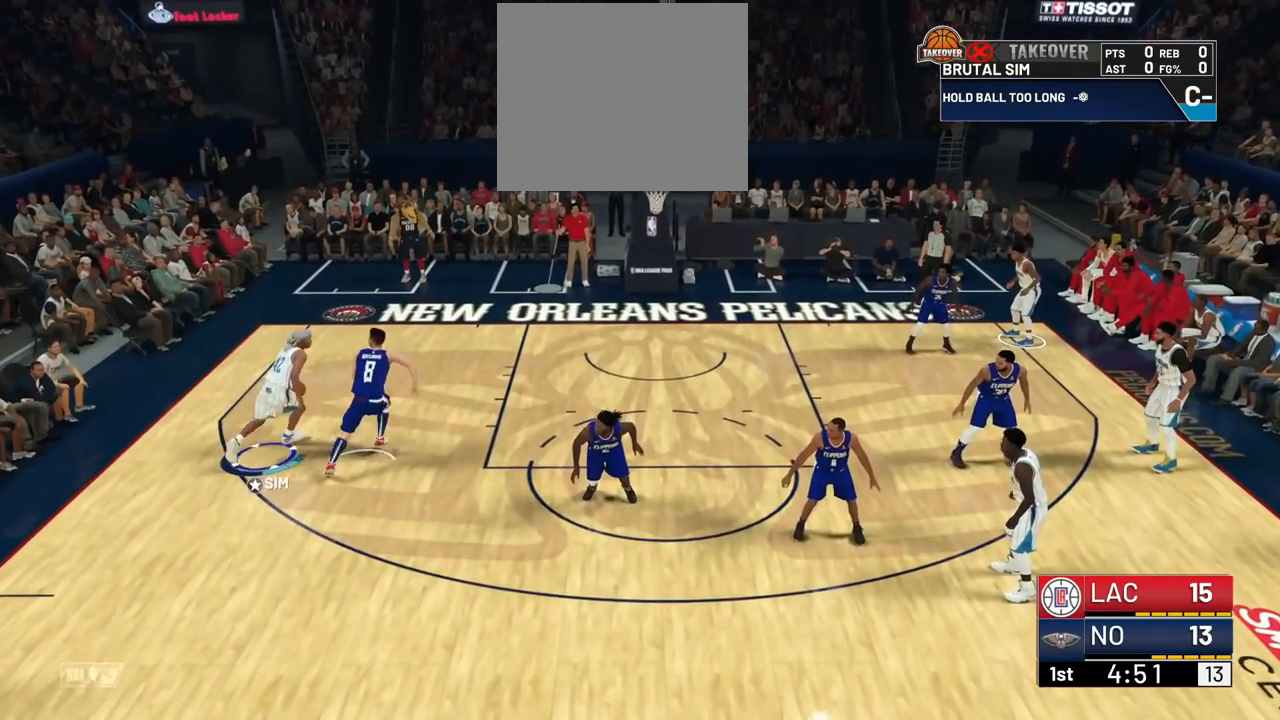
{"buttons": [], "left_stick": "up-right", "right_stick": "center", "events": []}
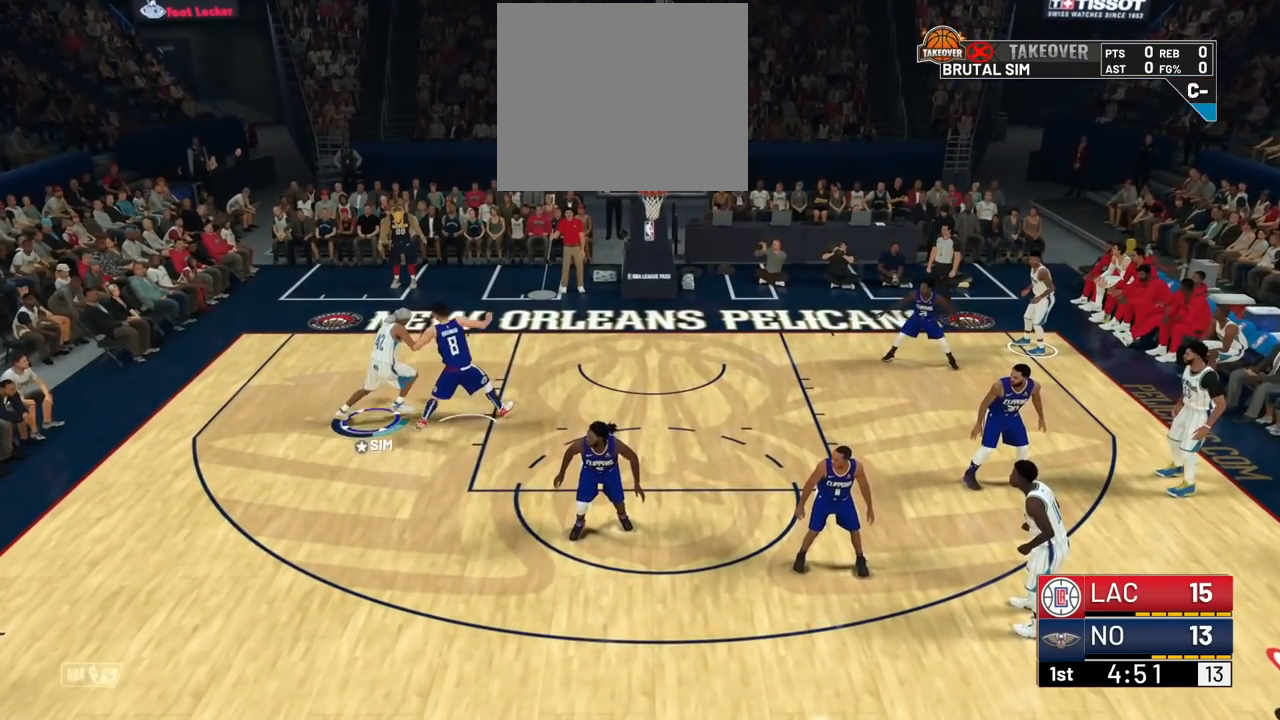
{"buttons": [], "left_stick": "up-right", "right_stick": "down-right", "events": [[334, "right_stick", "down-right"]]}
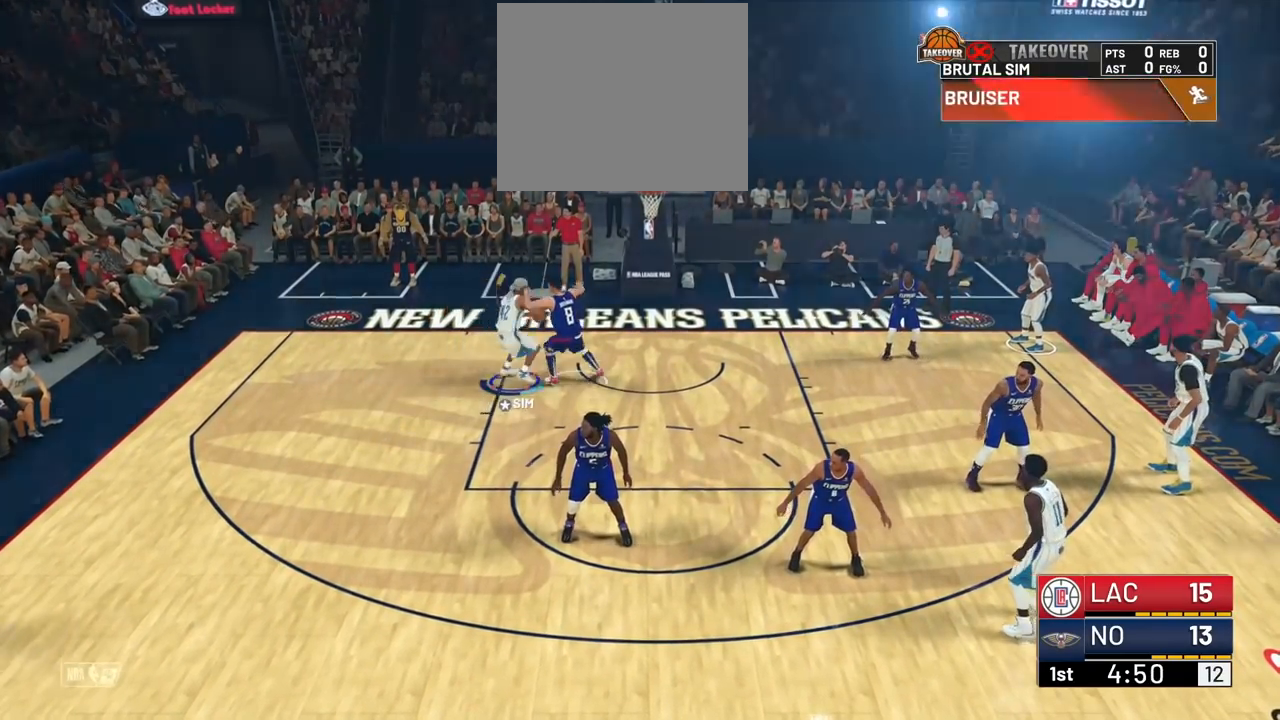
{"buttons": [], "left_stick": "up-right", "right_stick": "down-right", "events": []}
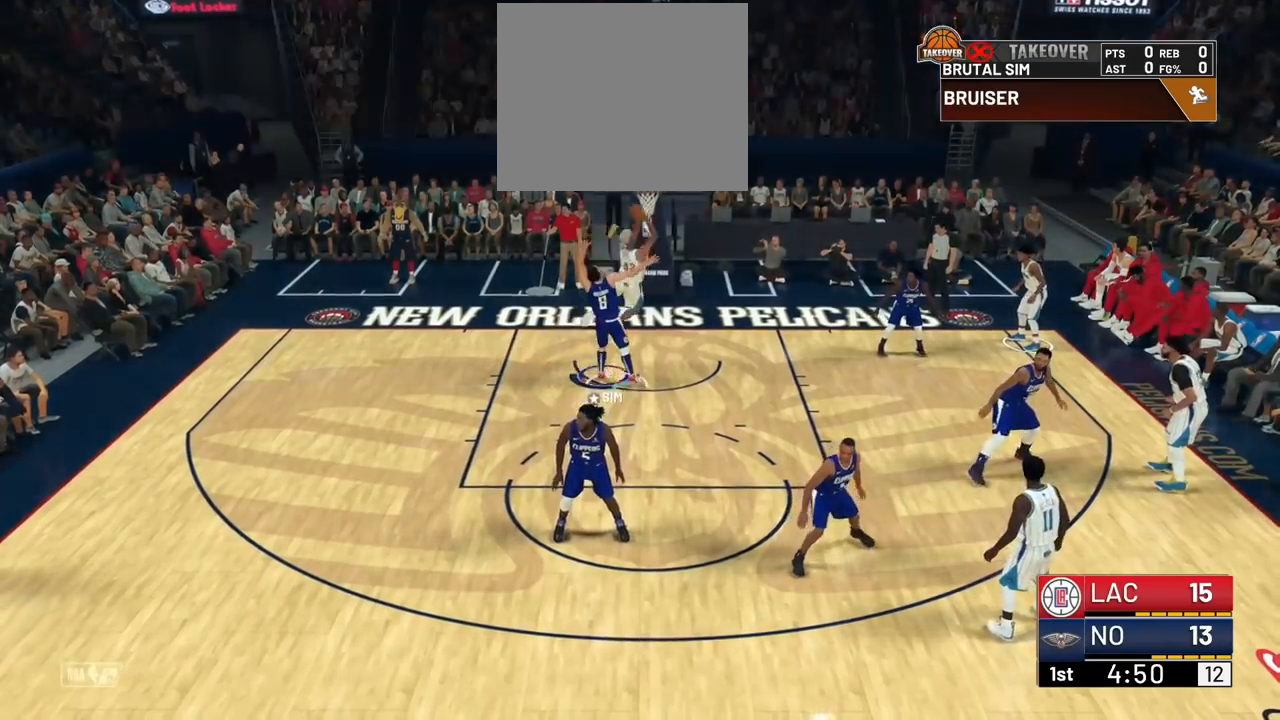
{"buttons": [], "left_stick": "left", "right_stick": "center", "events": [[67, "right_stick", "center"], [134, "left_stick", "center"], [468, "left_stick", "left"]]}
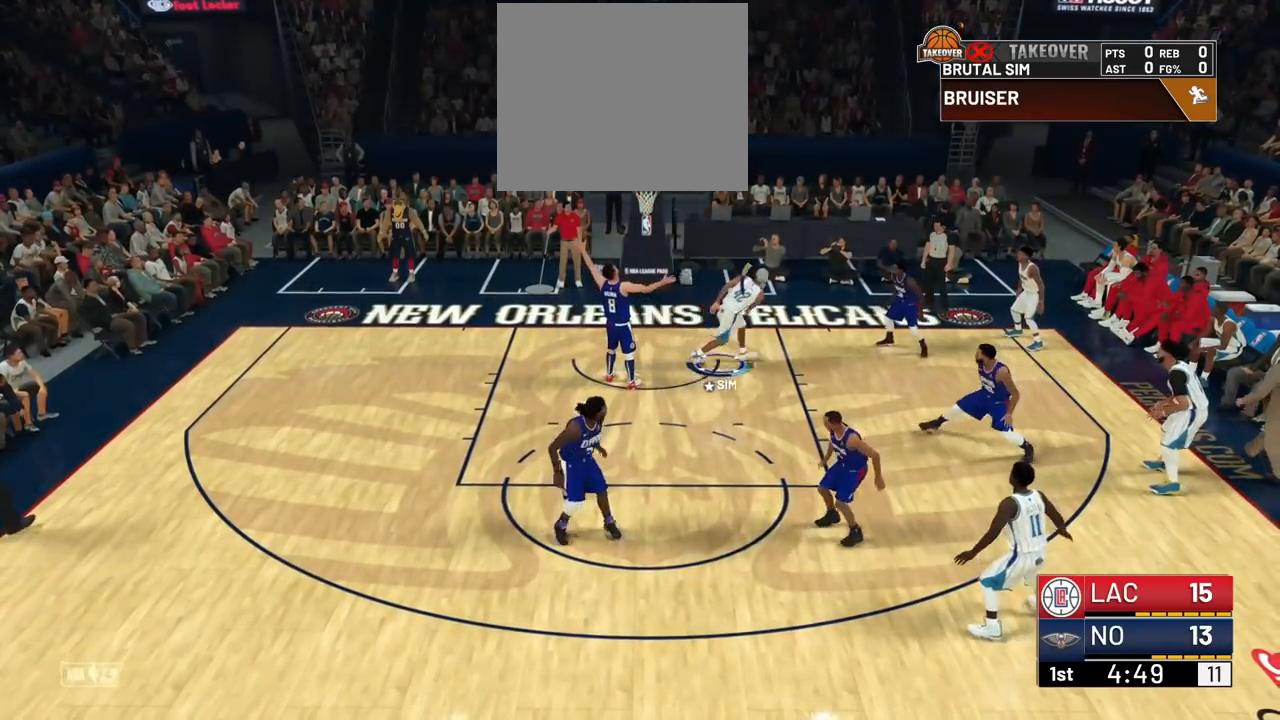
{"buttons": [], "left_stick": "down-left", "right_stick": "center", "events": [[33, "left_stick", "down-left"]]}
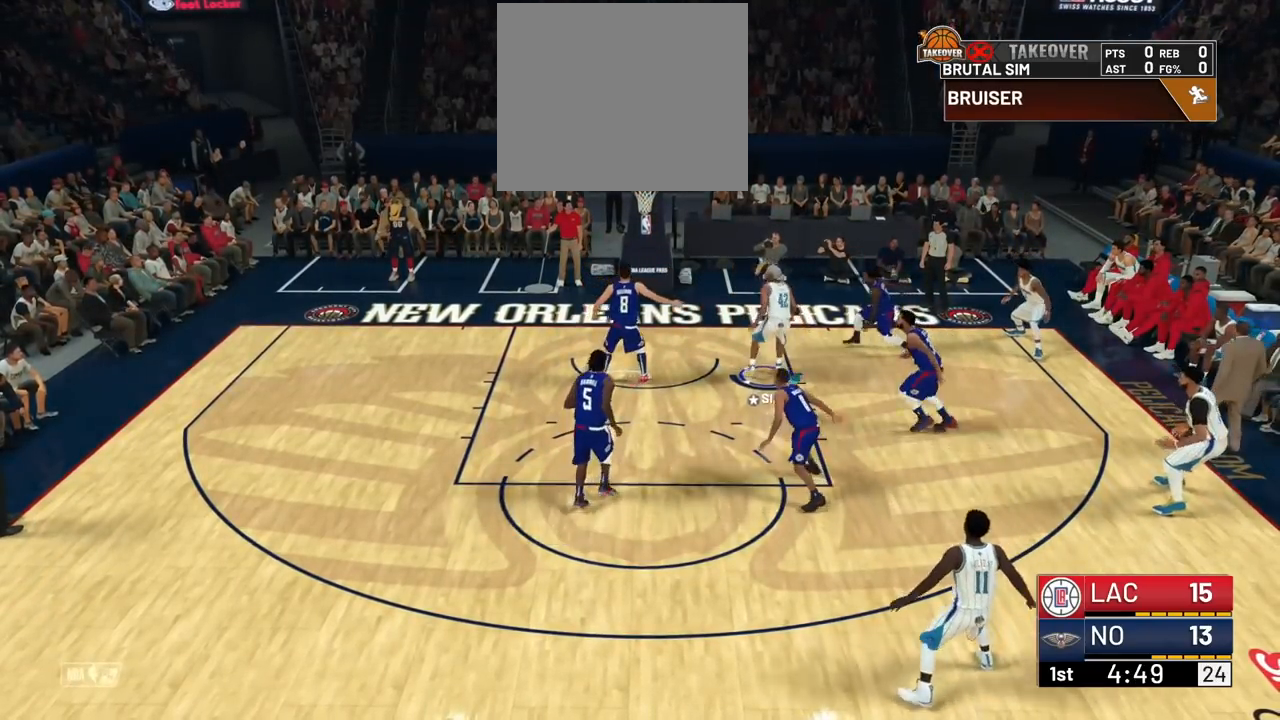
{"buttons": [], "left_stick": "center", "right_stick": "center", "events": [[501, "left_stick", "center"]]}
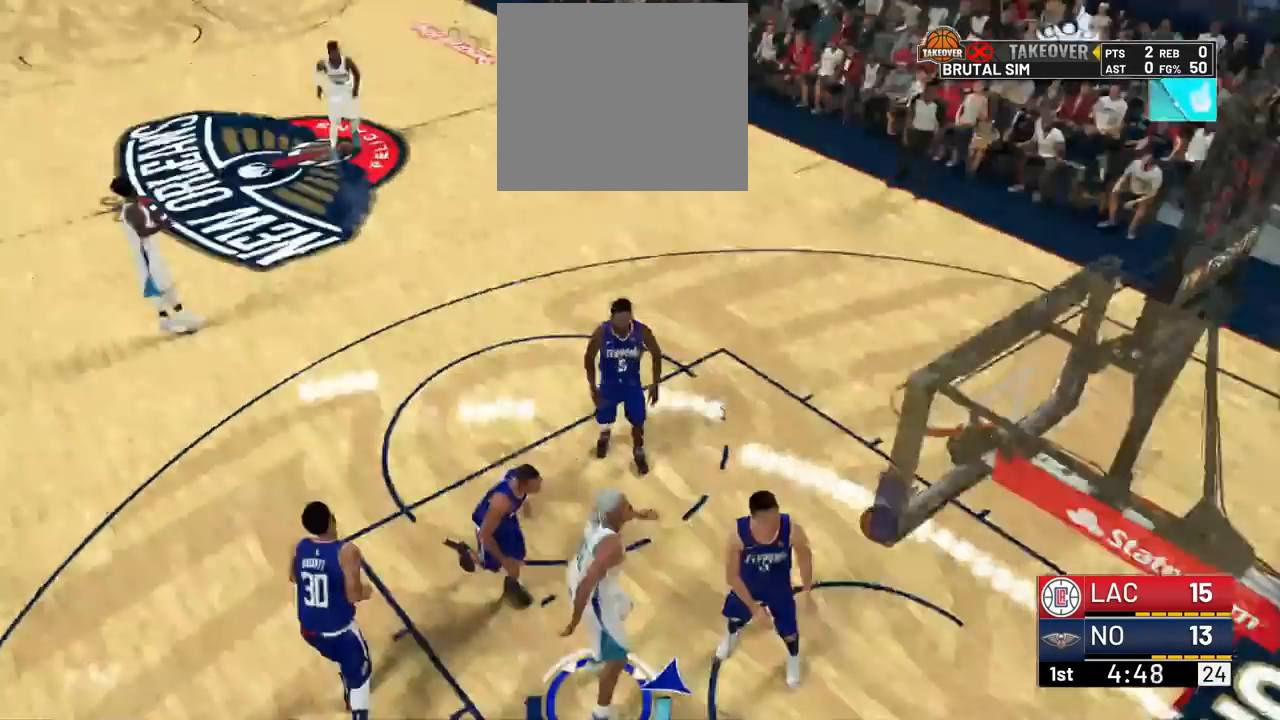
{"buttons": ["TRIANGLE"], "left_stick": "center", "right_stick": "center", "events": [[233, "TRIANGLE", "down"]]}
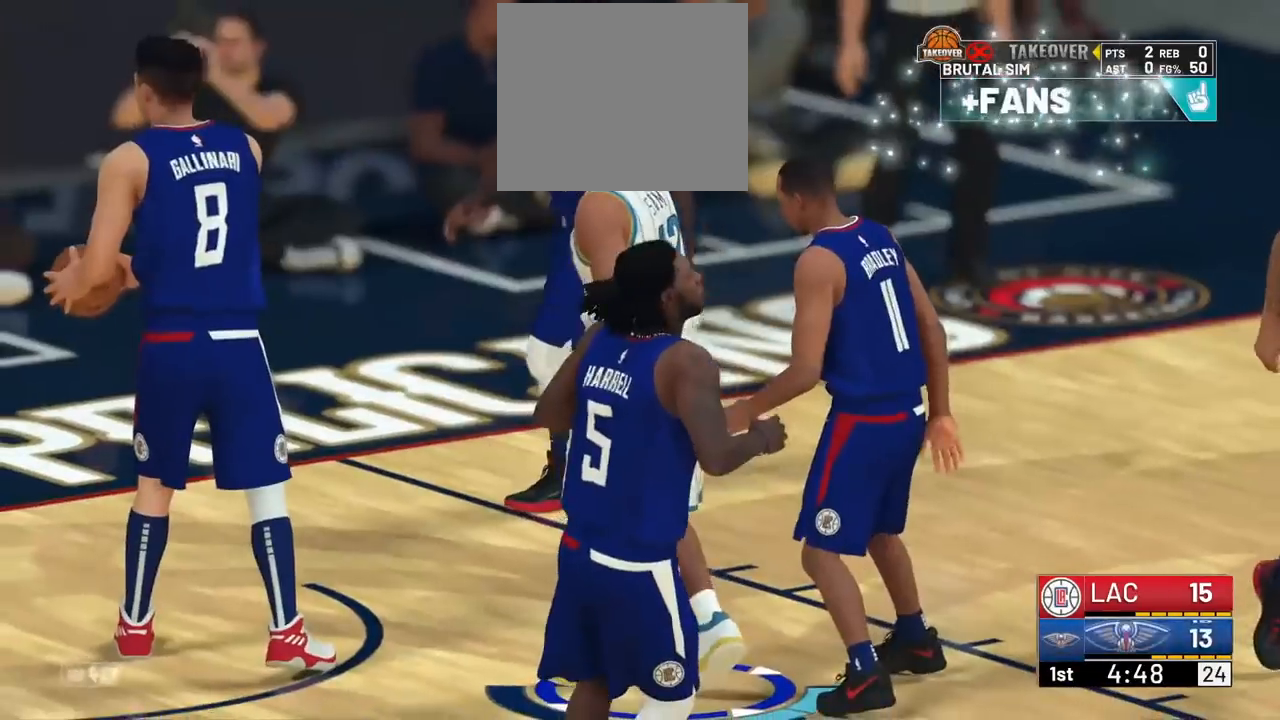
{"buttons": ["TRIANGLE"], "left_stick": "center", "right_stick": "center", "events": []}
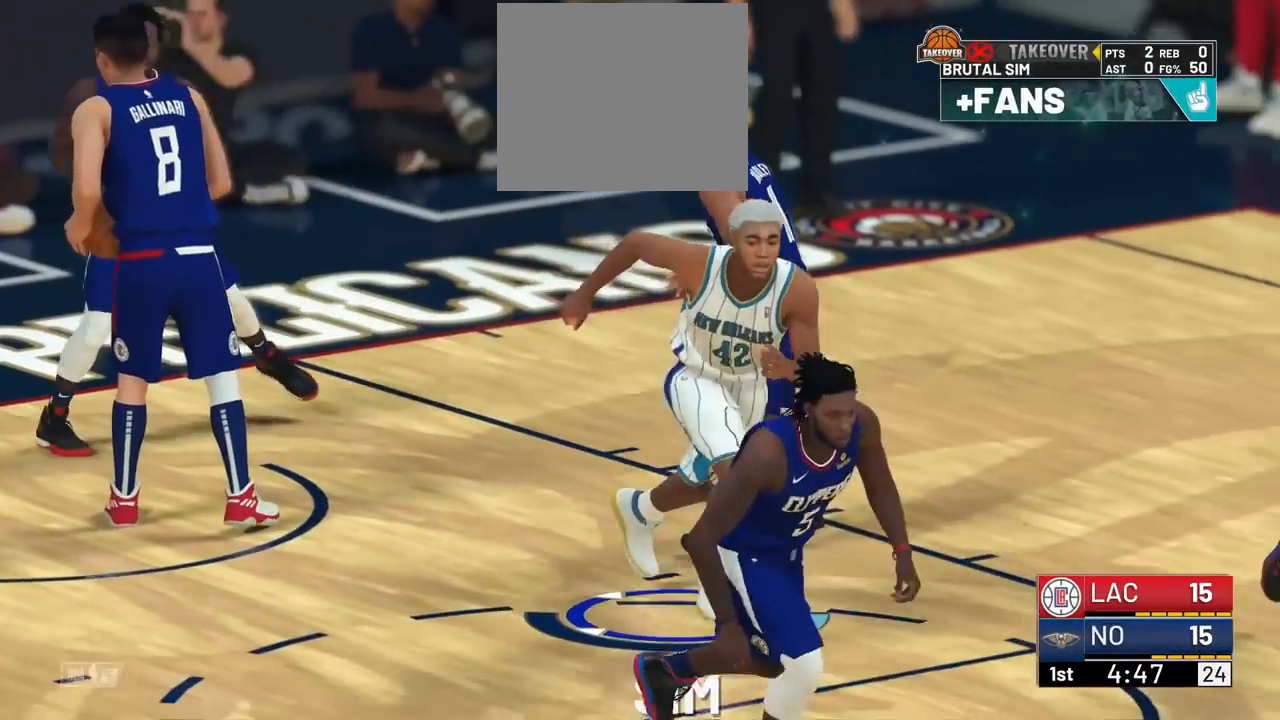
{"buttons": [], "left_stick": "center", "right_stick": "center", "events": [[133, "TRIANGLE", "up"], [267, "TRIANGLE", "down"], [367, "TRIANGLE", "up"]]}
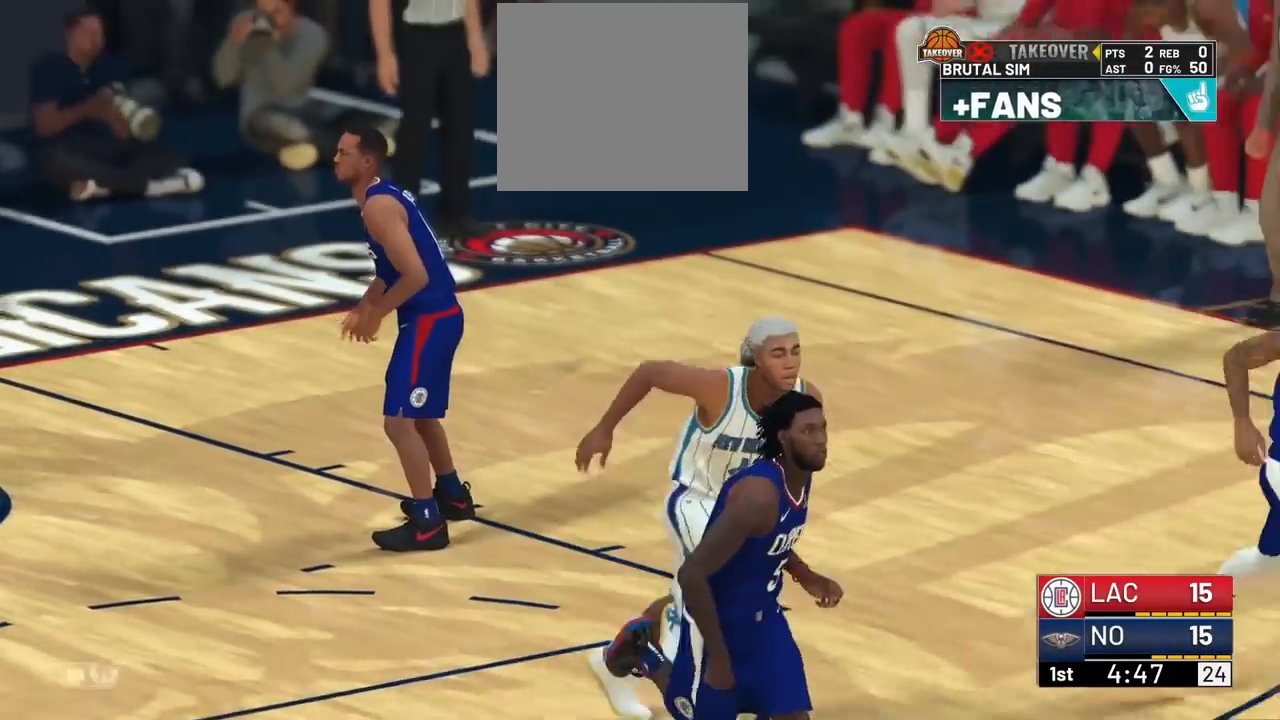
{"buttons": [], "left_stick": "center", "right_stick": "center", "events": [[101, "TRIANGLE", "down"], [167, "TRIANGLE", "up"]]}
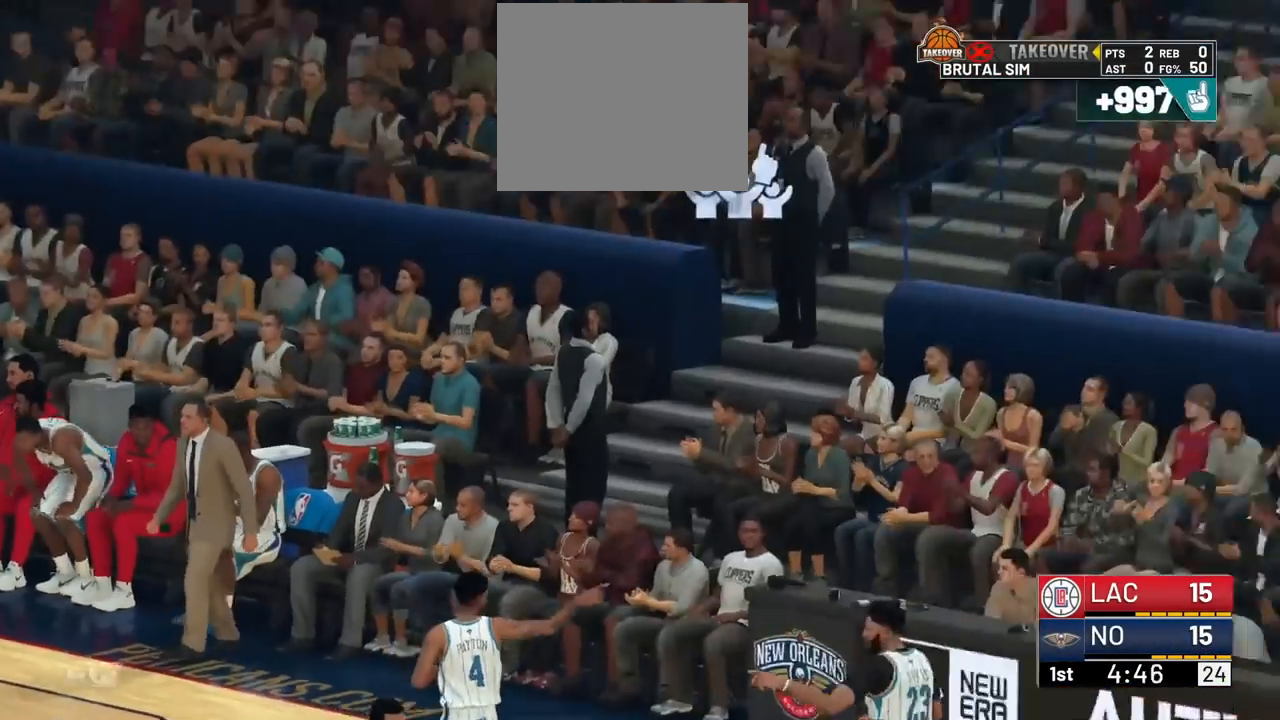
{"buttons": [], "left_stick": "center", "right_stick": "center", "events": []}
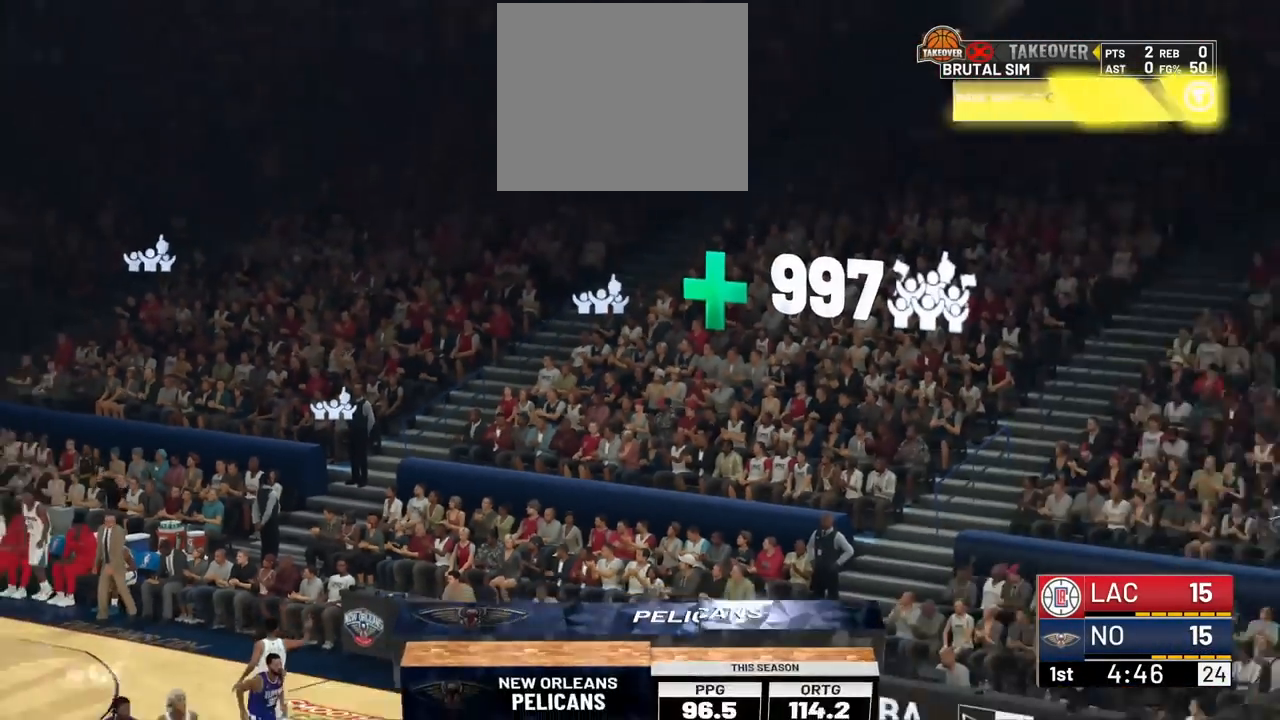
{"buttons": [], "left_stick": "center", "right_stick": "center", "events": []}
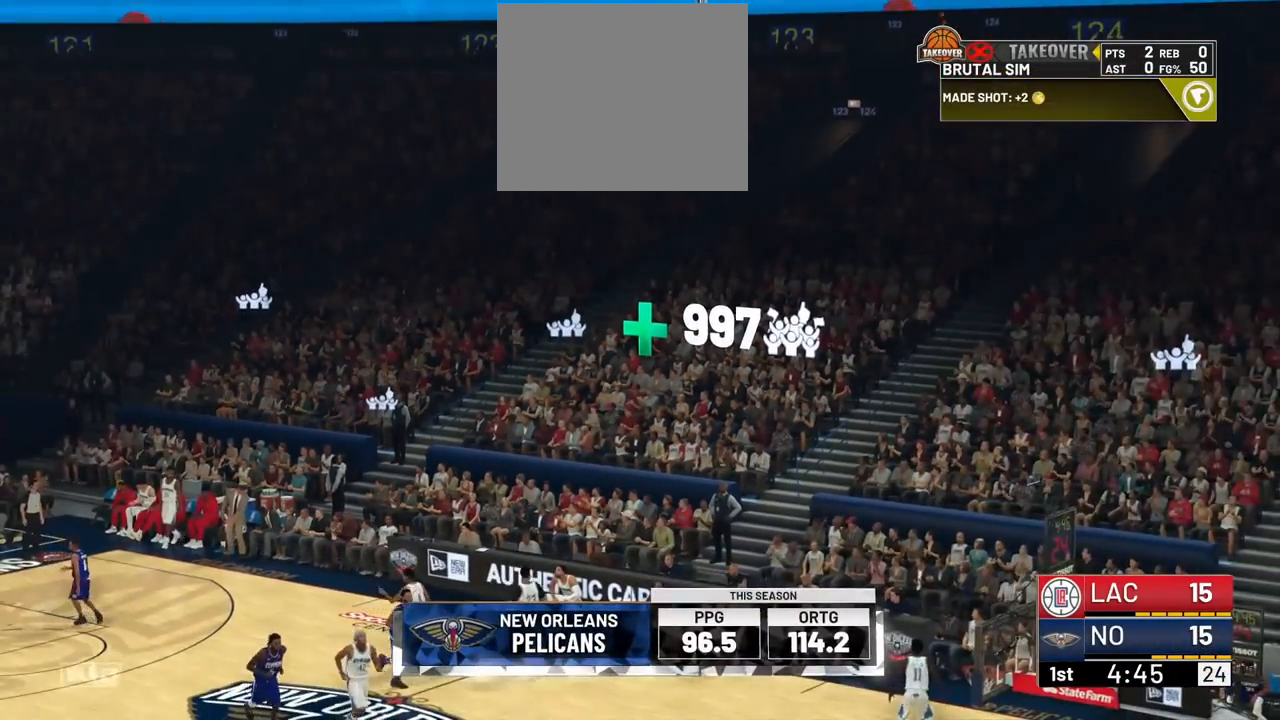
{"buttons": ["CROSS"], "left_stick": "center", "right_stick": "center", "events": [[450, "CROSS", "down"]]}